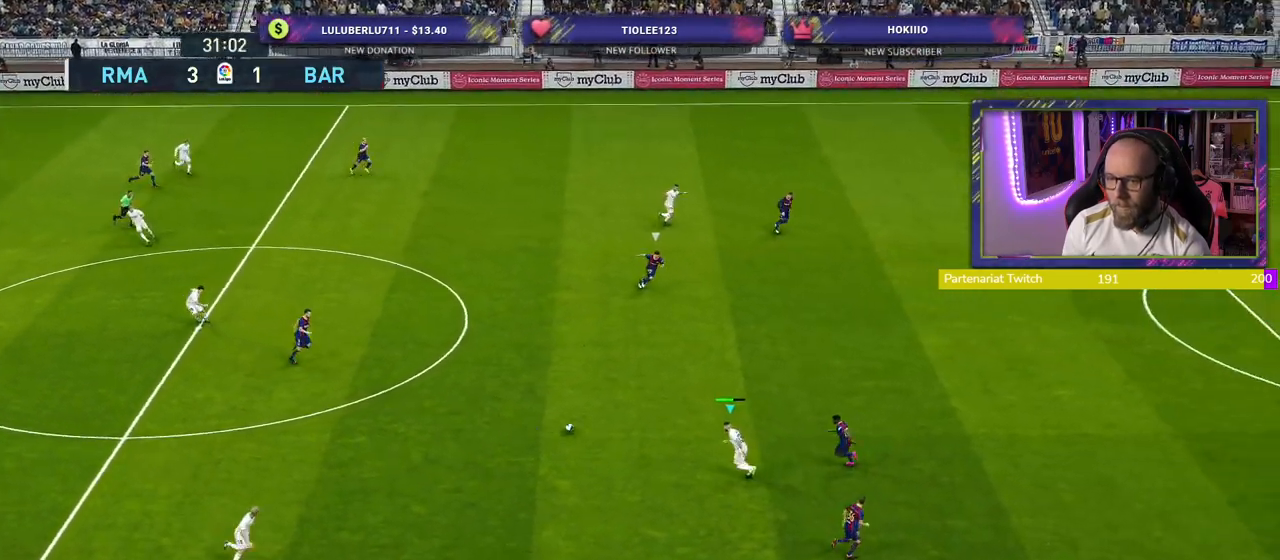
Gameplay with a controller (PlayStation layout); each line is a JSON object with the inputs held at the frame after it. "events" lists button and stick changes between this image and that frame as [ms after this image, input, new state], when the widget could be followed in between.
{"buttons": [], "left_stick": "right", "right_stick": "center", "events": [[60, "CROSS", "up"], [60, "L1", "up"], [140, "left_stick", "center"], [420, "left_stick", "right"]]}
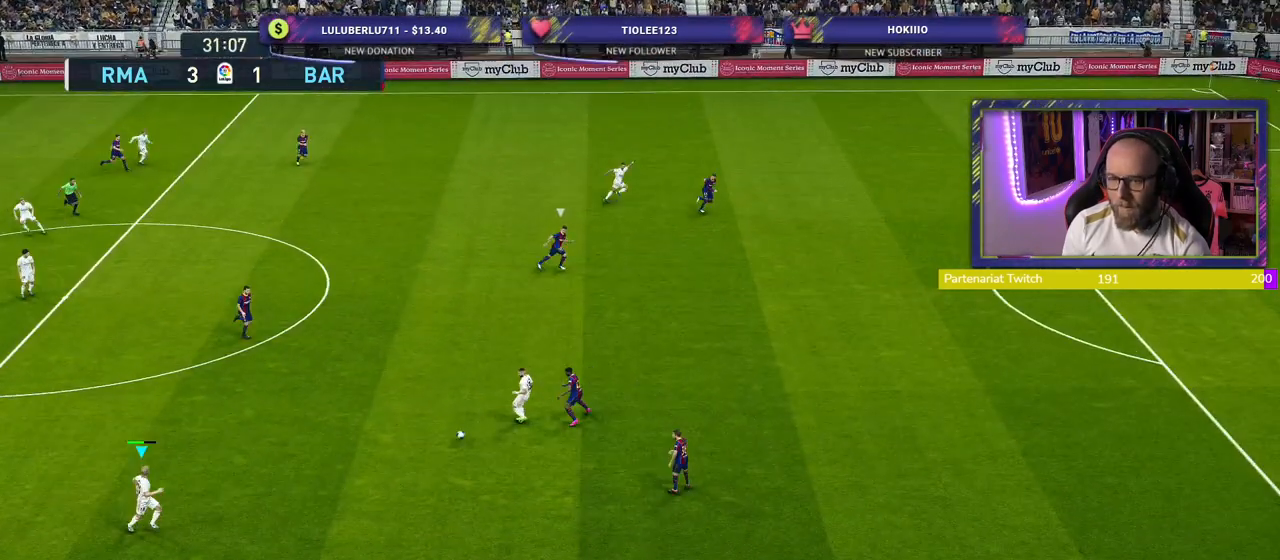
{"buttons": [], "left_stick": "down-right", "right_stick": "center", "events": [[120, "left_stick", "down-right"]]}
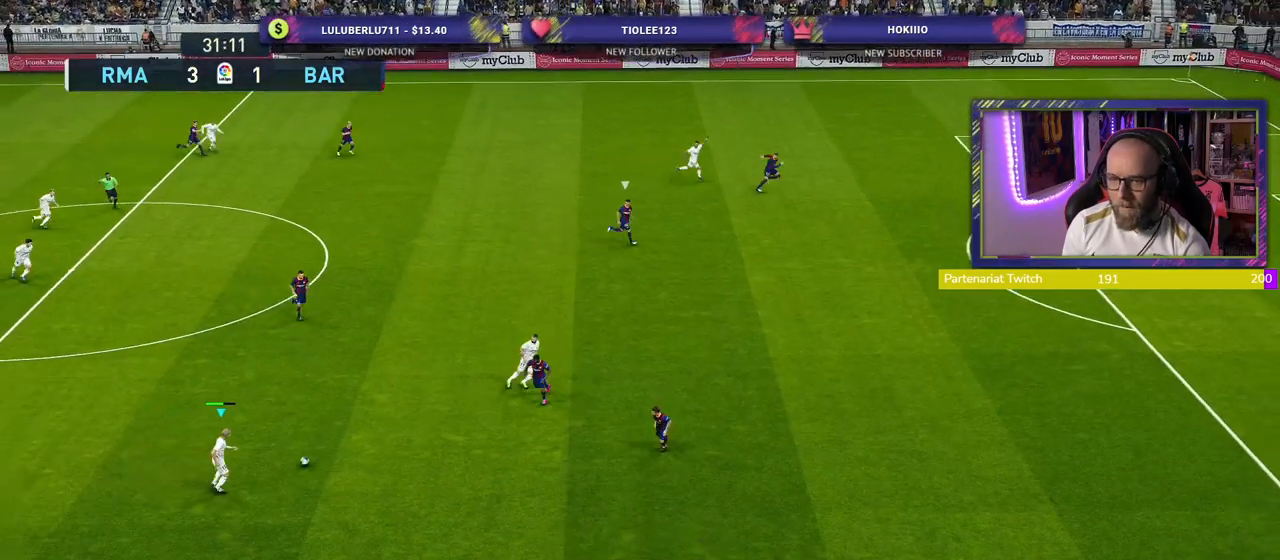
{"buttons": ["TRIANGLE", "L1"], "left_stick": "right", "right_stick": "center", "events": [[420, "L1", "down"], [420, "TRIANGLE", "down"], [420, "left_stick", "right"]]}
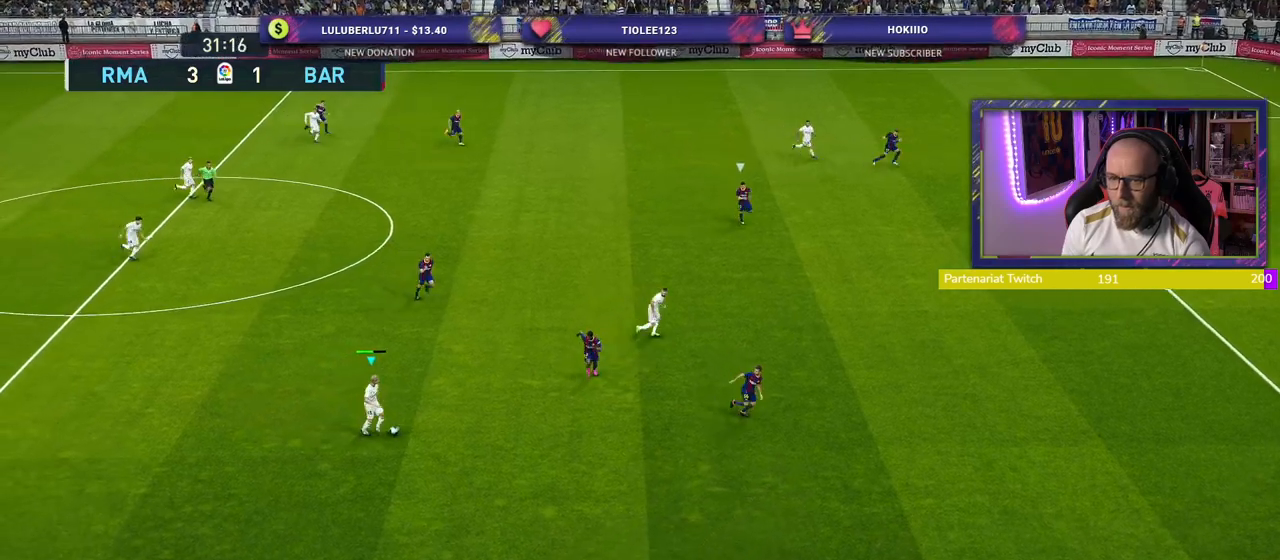
{"buttons": [], "left_stick": "right", "right_stick": "center", "events": [[20, "TRIANGLE", "up"], [40, "L1", "up"]]}
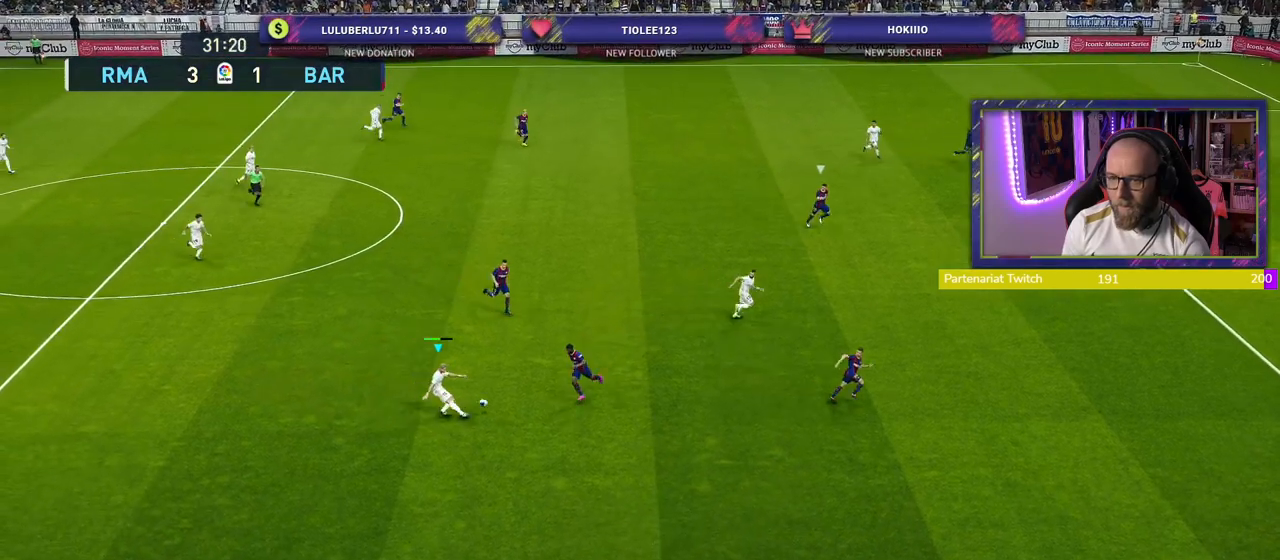
{"buttons": ["R2"], "left_stick": "right", "right_stick": "center", "events": [[160, "R2", "down"]]}
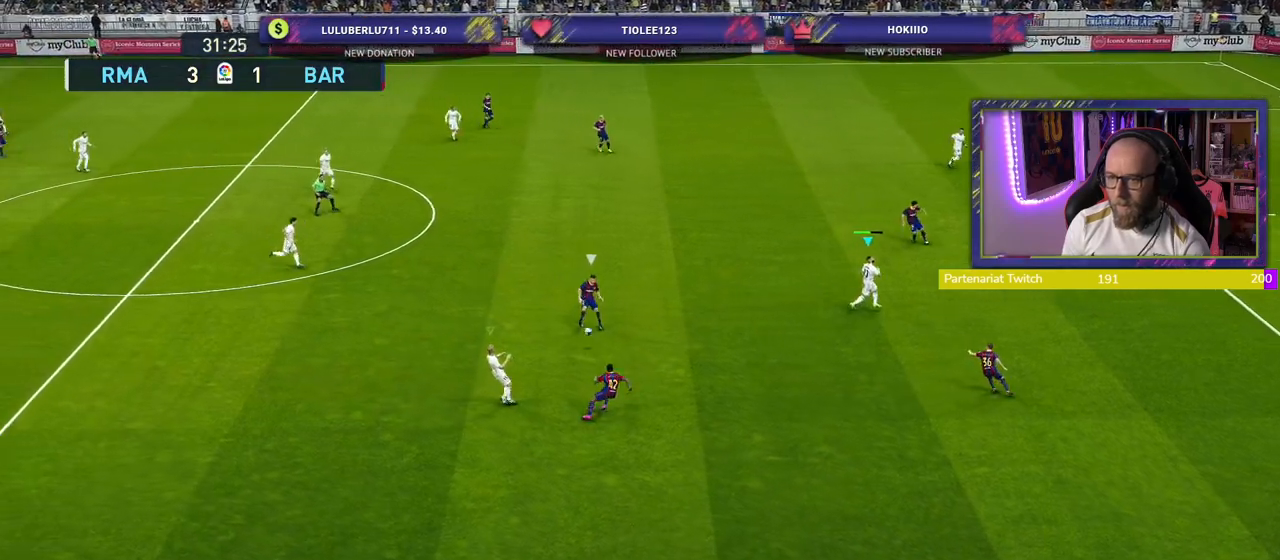
{"buttons": ["R2"], "left_stick": "up-left", "right_stick": "center", "events": [[120, "left_stick", "up"], [180, "L1", "down"], [300, "L1", "up"], [300, "left_stick", "up-left"]]}
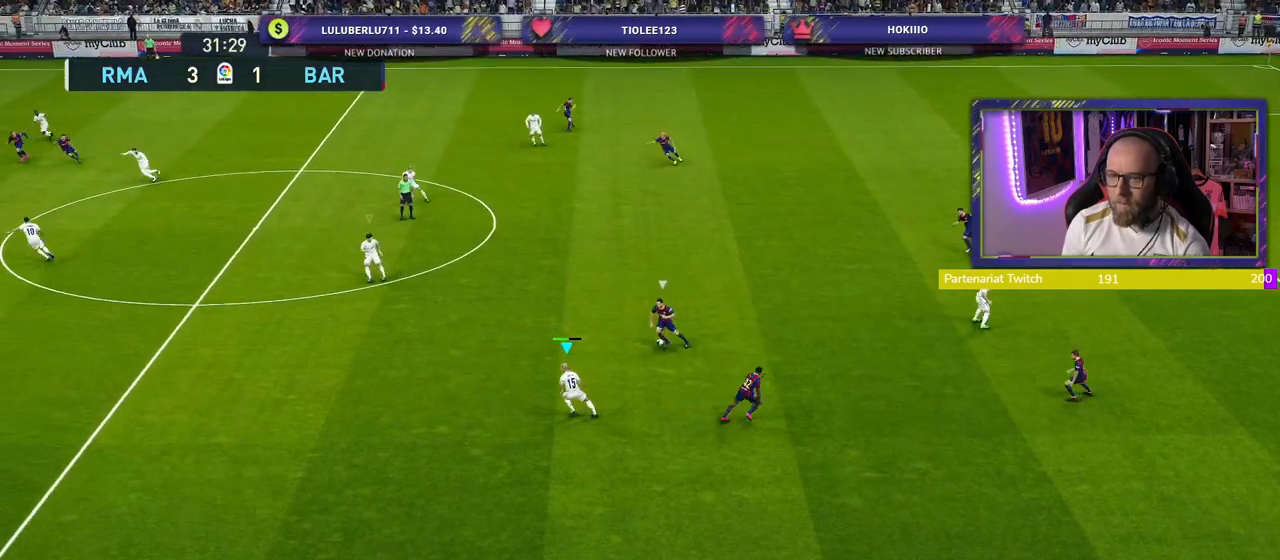
{"buttons": ["R2"], "left_stick": "down-left", "right_stick": "center", "events": [[300, "L1", "down"], [320, "left_stick", "down-left"], [420, "L1", "up"]]}
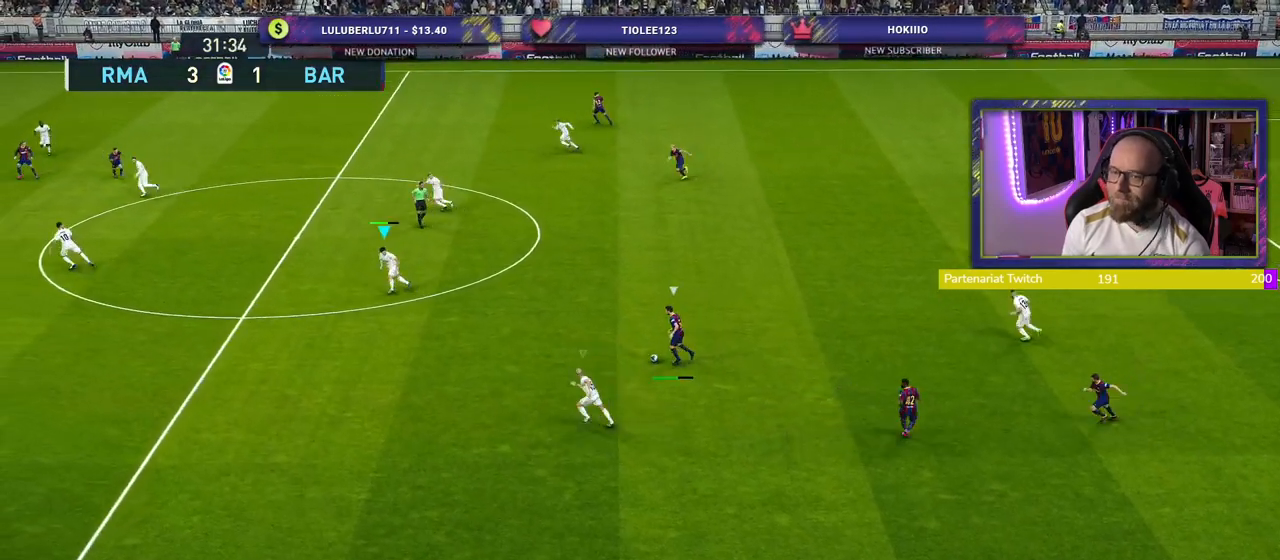
{"buttons": ["R2"], "left_stick": "down-left", "right_stick": "center", "events": []}
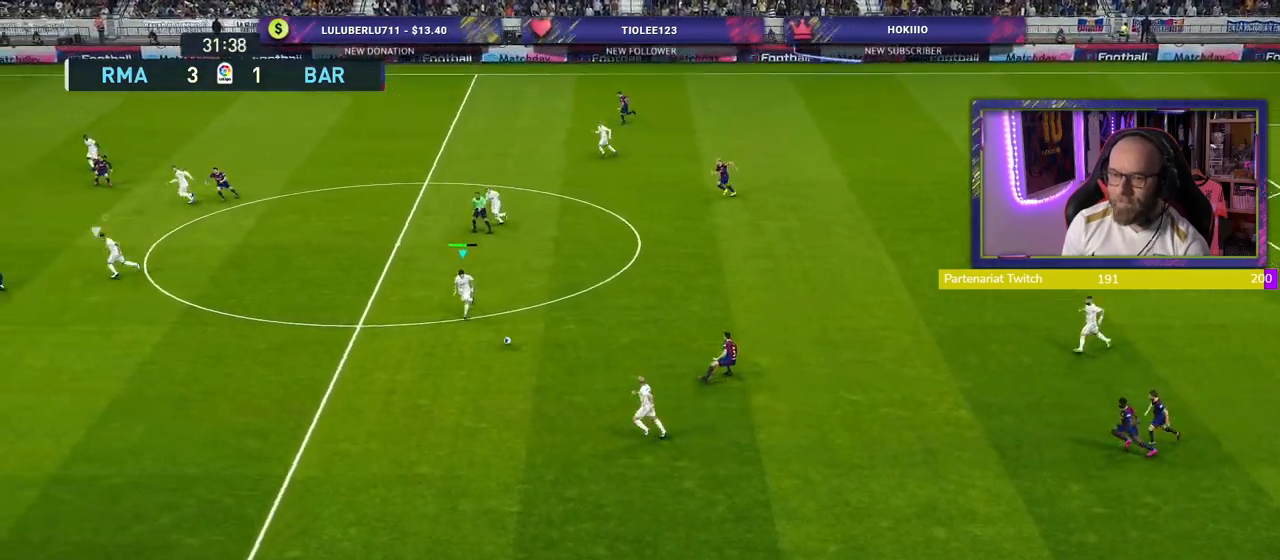
{"buttons": ["R2"], "left_stick": "down", "right_stick": "center", "events": [[260, "L1", "down"], [400, "L1", "up"], [440, "left_stick", "down"]]}
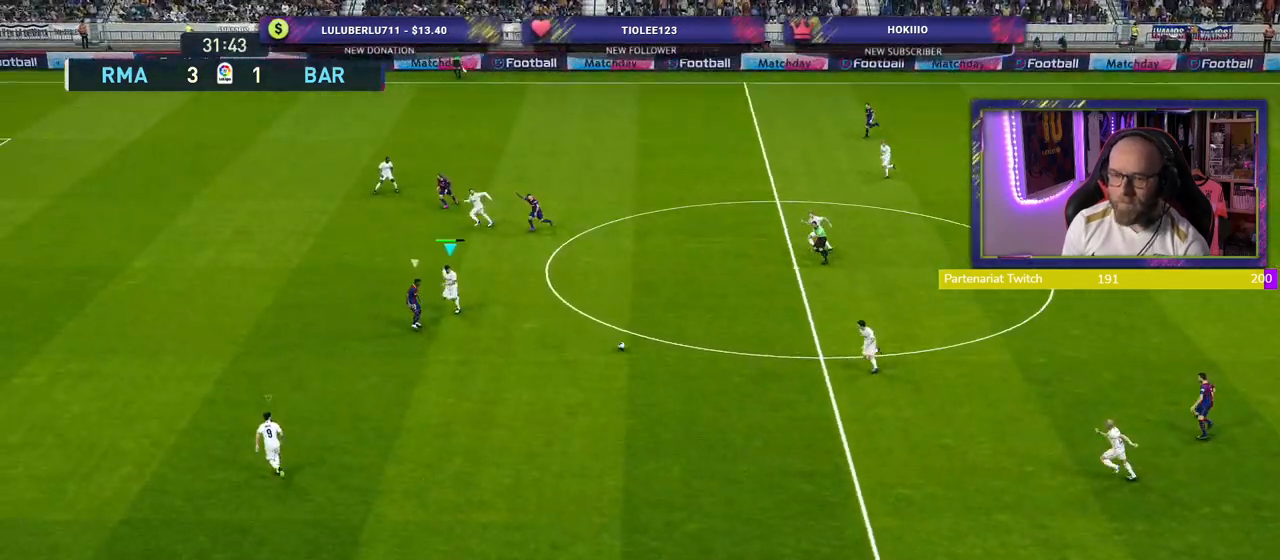
{"buttons": ["CROSS"], "left_stick": "center", "right_stick": "center", "events": [[60, "R2", "up"], [80, "left_stick", "down-right"], [120, "CROSS", "down"], [180, "left_stick", "center"]]}
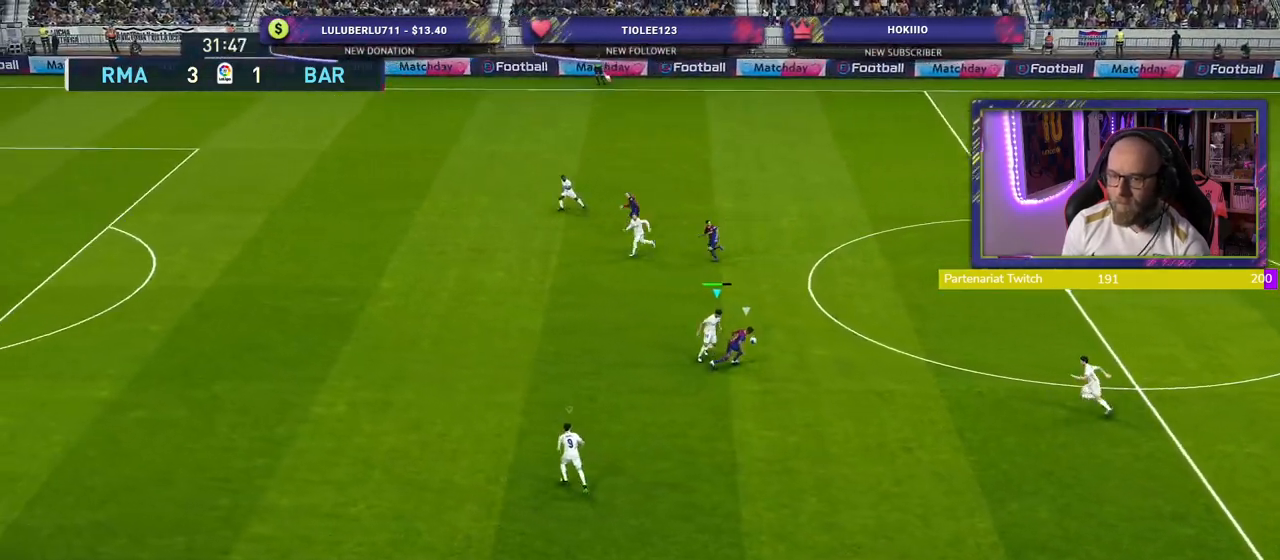
{"buttons": ["CROSS"], "left_stick": "up-left", "right_stick": "center", "events": [[120, "left_stick", "up-left"]]}
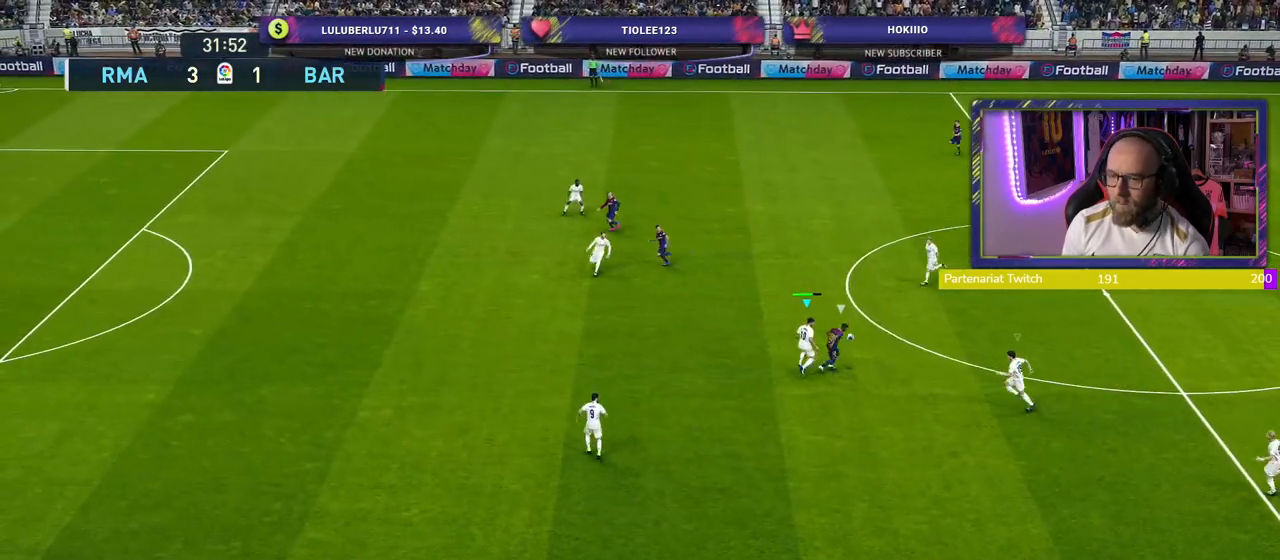
{"buttons": ["CROSS"], "left_stick": "up-left", "right_stick": "center", "events": []}
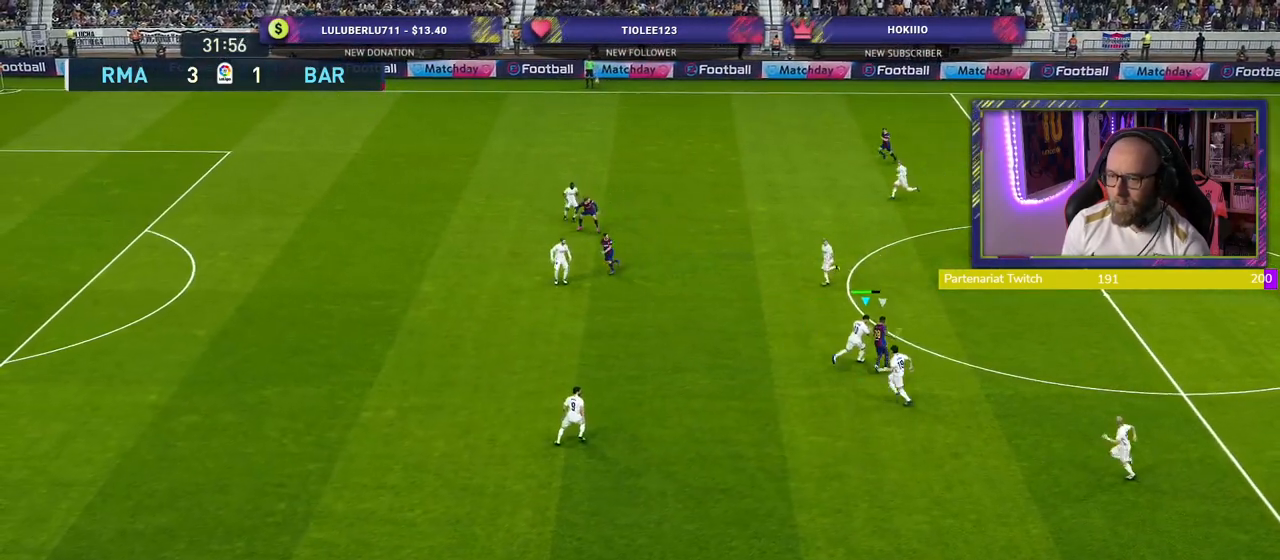
{"buttons": ["CROSS"], "left_stick": "up-right", "right_stick": "center", "events": [[200, "left_stick", "up-right"]]}
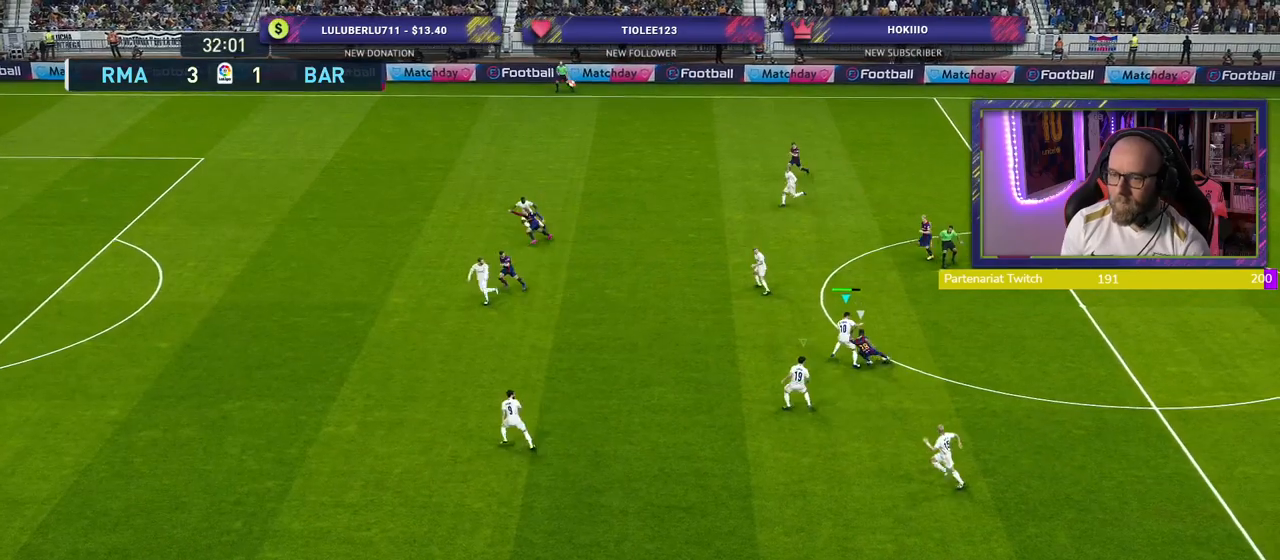
{"buttons": ["CROSS"], "left_stick": "down-left", "right_stick": "center", "events": [[120, "left_stick", "up"], [260, "left_stick", "up-left"], [340, "L1", "down"], [380, "left_stick", "down-left"], [460, "L1", "up"]]}
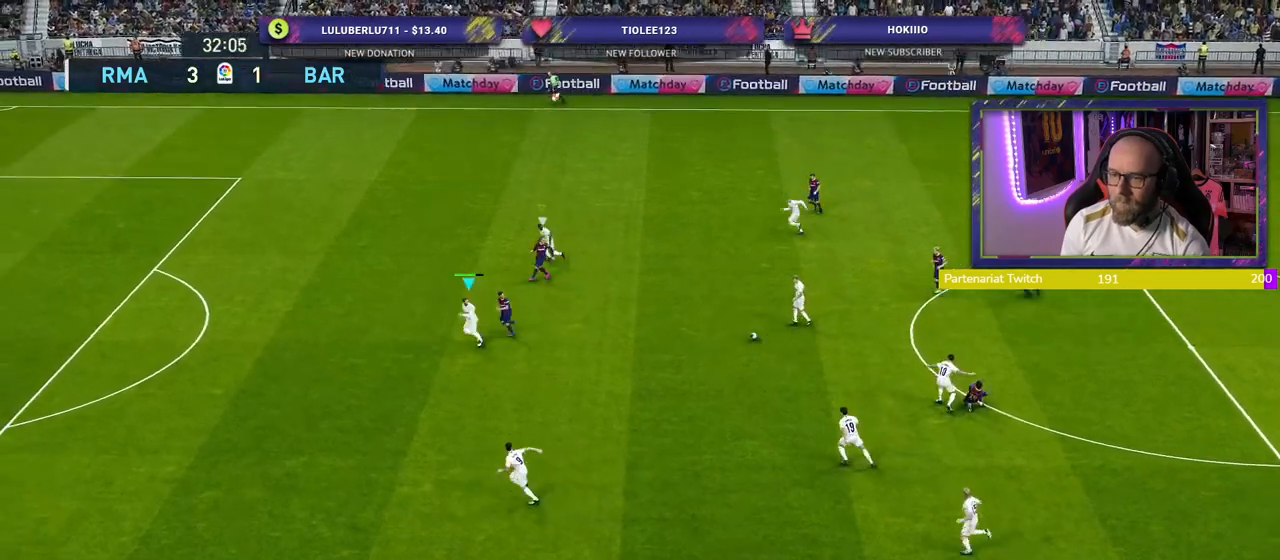
{"buttons": [], "left_stick": "down-left", "right_stick": "center", "events": [[220, "CROSS", "up"]]}
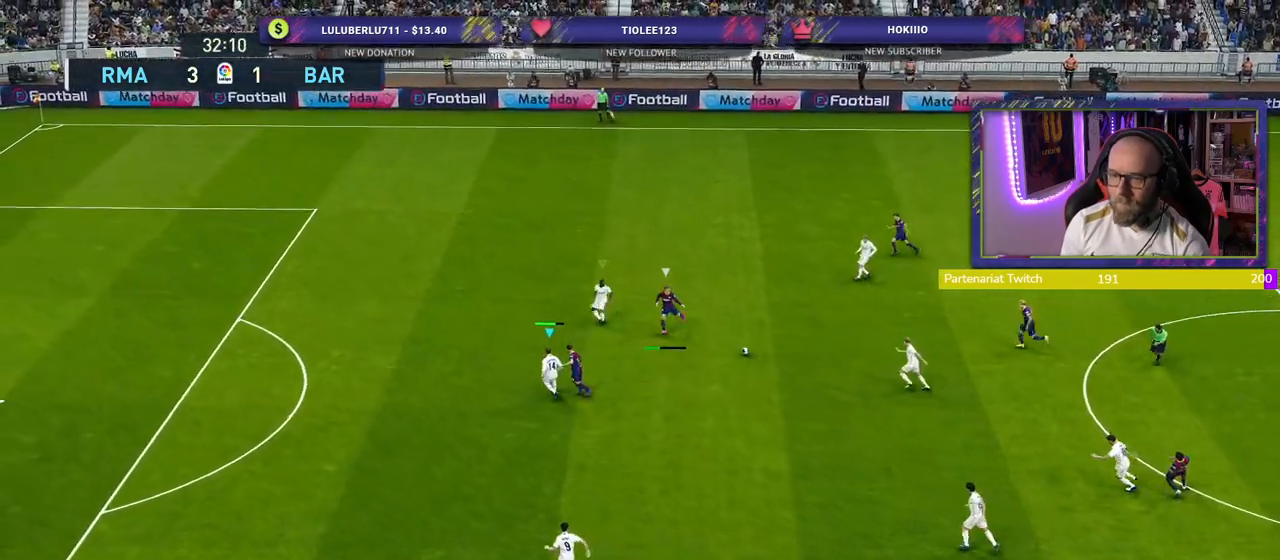
{"buttons": ["R2", "L3"], "left_stick": "left", "right_stick": "center", "events": [[20, "R2", "down"], [20, "left_stick", "left"], [240, "L3", "down"]]}
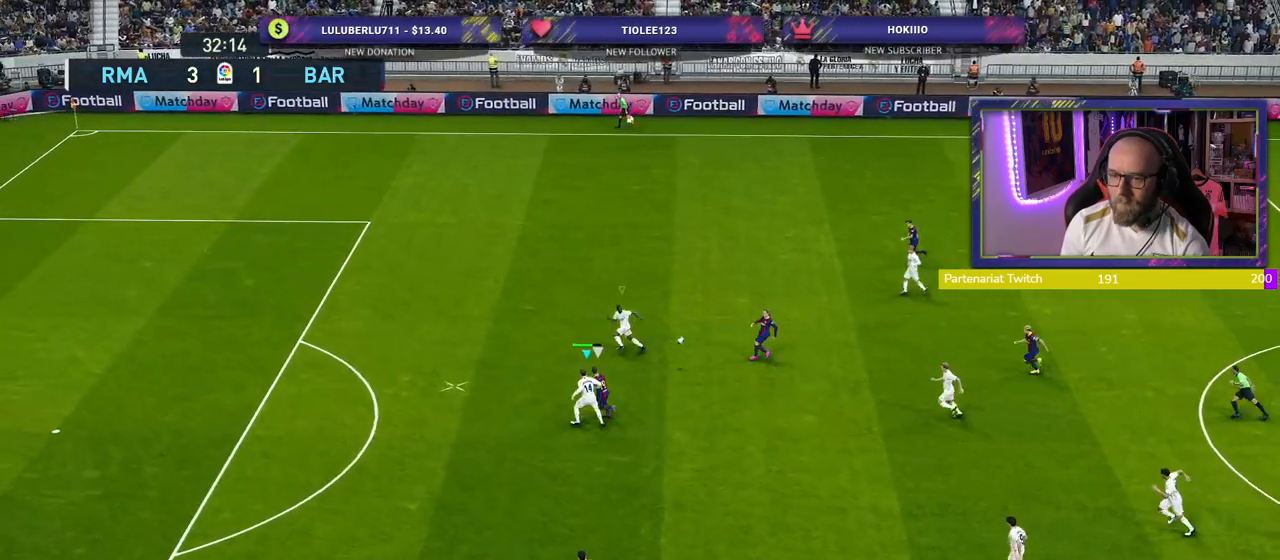
{"buttons": ["R2", "L3"], "left_stick": "left", "right_stick": "center", "events": []}
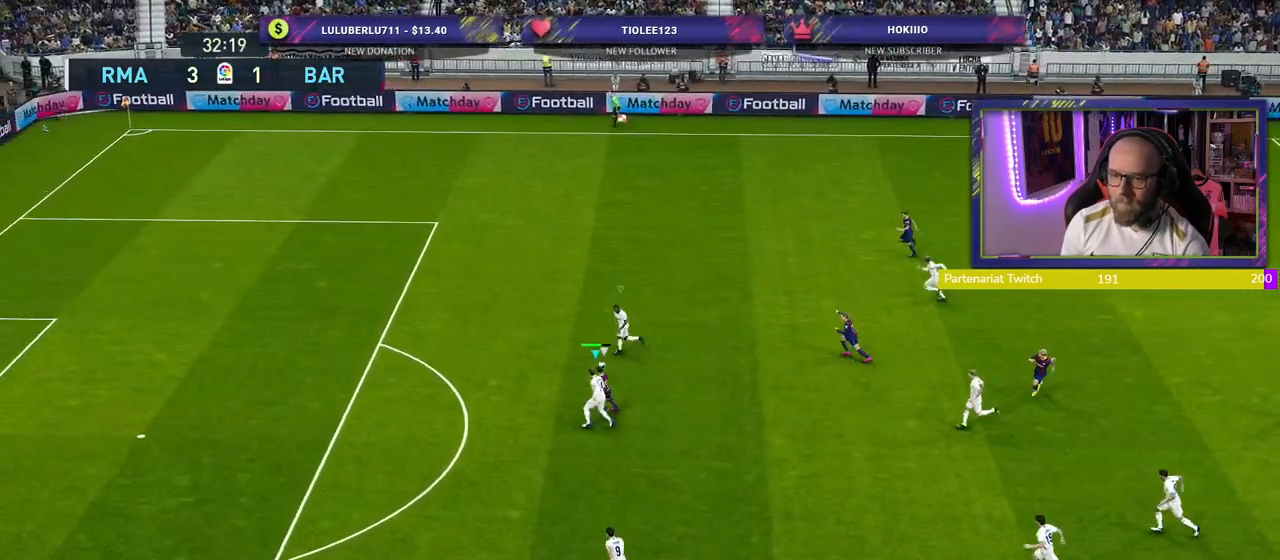
{"buttons": ["R2", "L3"], "left_stick": "left", "right_stick": "center", "events": []}
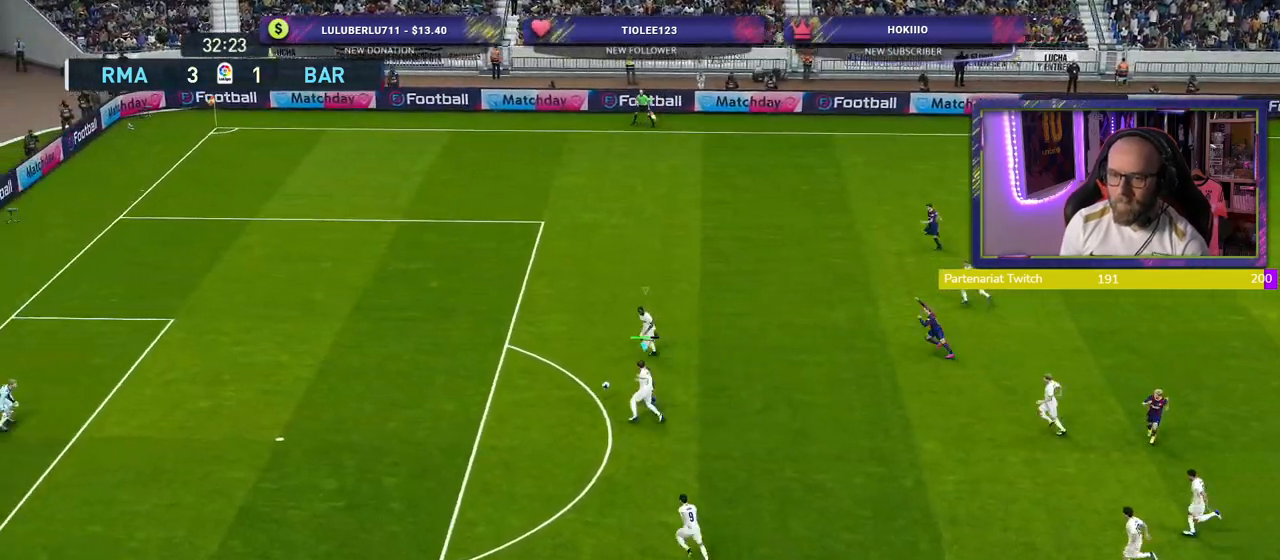
{"buttons": ["R2", "L3"], "left_stick": "left", "right_stick": "center", "events": []}
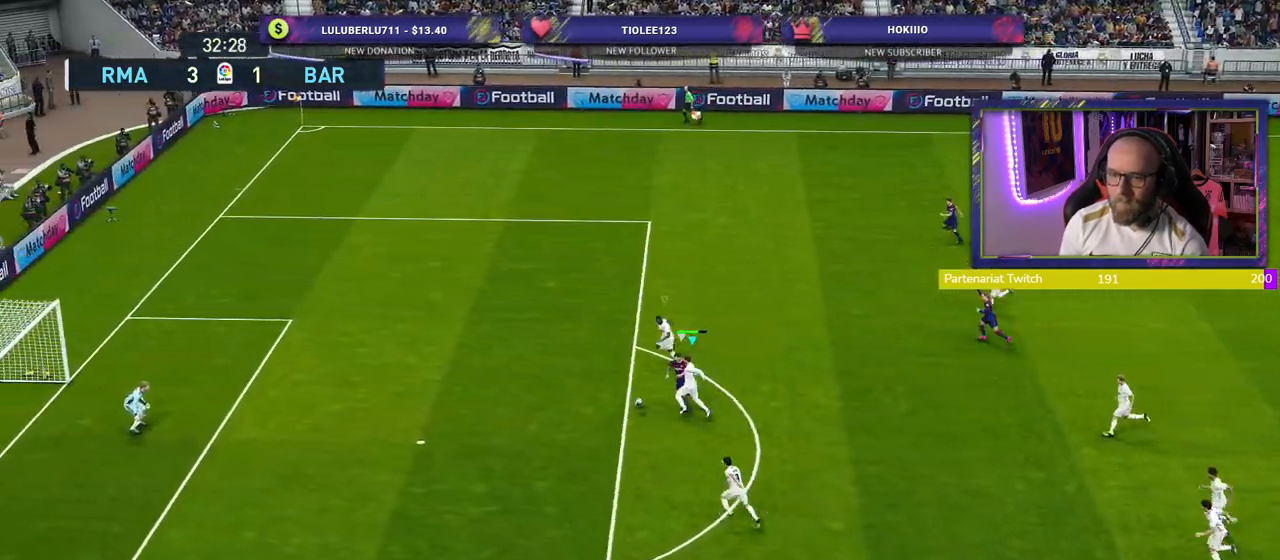
{"buttons": ["CROSS", "R2", "L3"], "left_stick": "left", "right_stick": "center", "events": [[80, "CROSS", "down"]]}
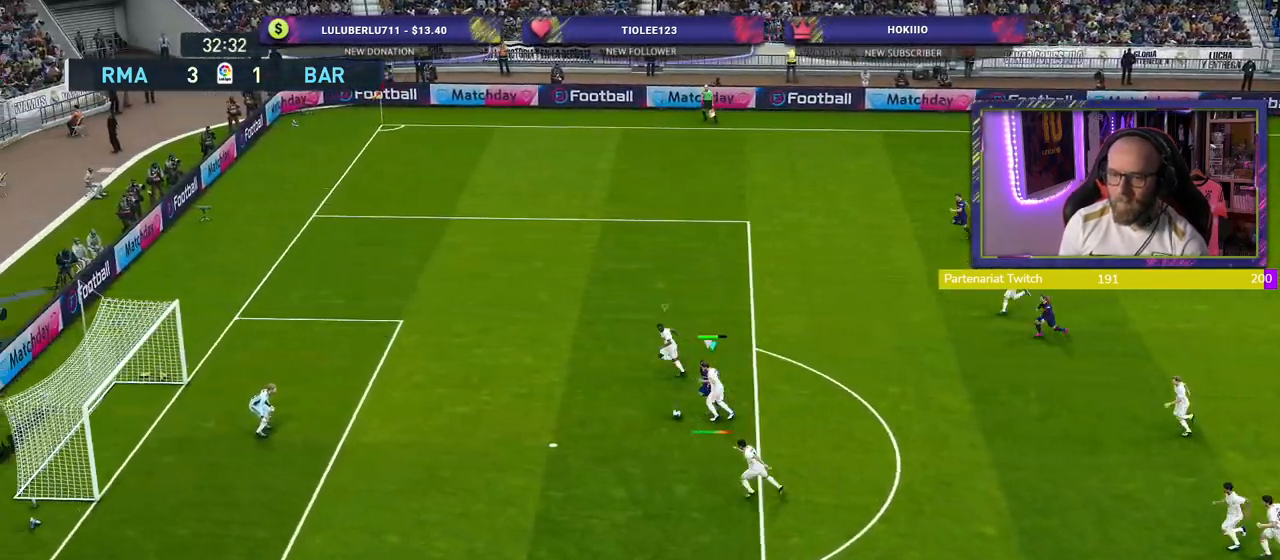
{"buttons": ["R2"], "left_stick": "down-right", "right_stick": "center", "events": [[60, "L3", "up"], [60, "left_stick", "down-left"], [380, "CROSS", "up"], [460, "left_stick", "down-right"]]}
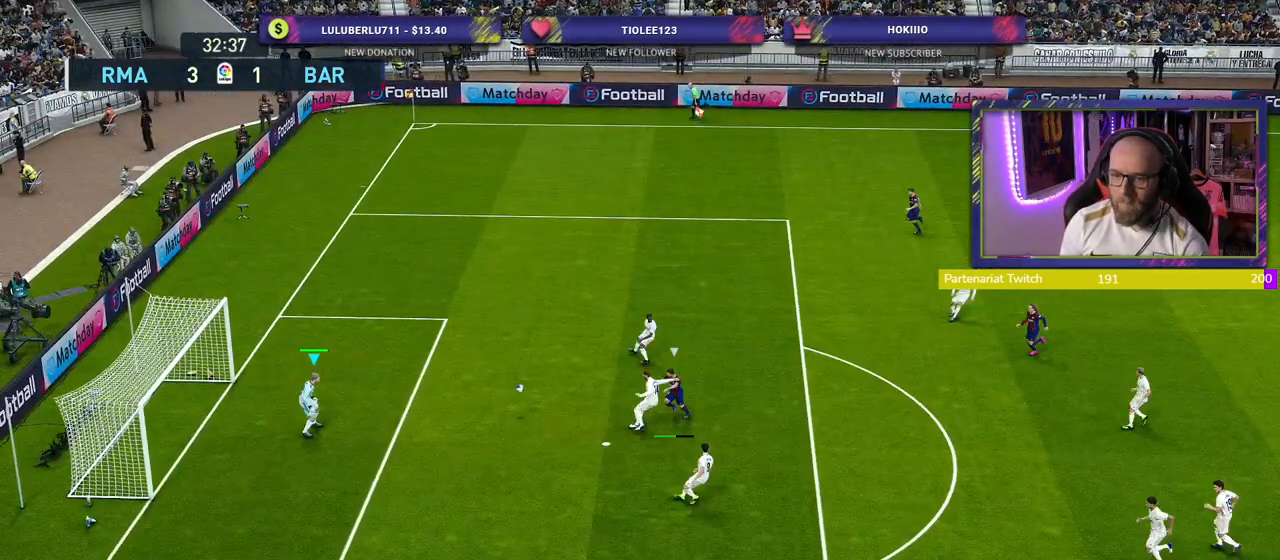
{"buttons": [], "left_stick": "right", "right_stick": "center", "events": [[20, "R2", "up"], [60, "left_stick", "right"]]}
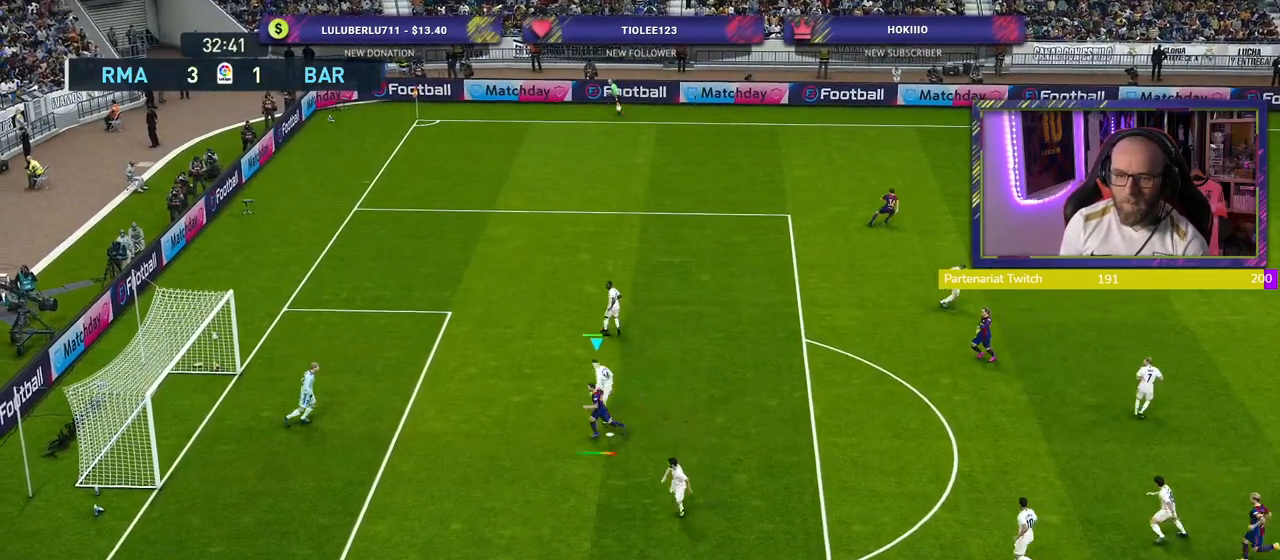
{"buttons": ["CROSS"], "left_stick": "center", "right_stick": "center", "events": [[240, "CROSS", "down"], [340, "left_stick", "center"], [380, "CROSS", "up"], [440, "CROSS", "down"]]}
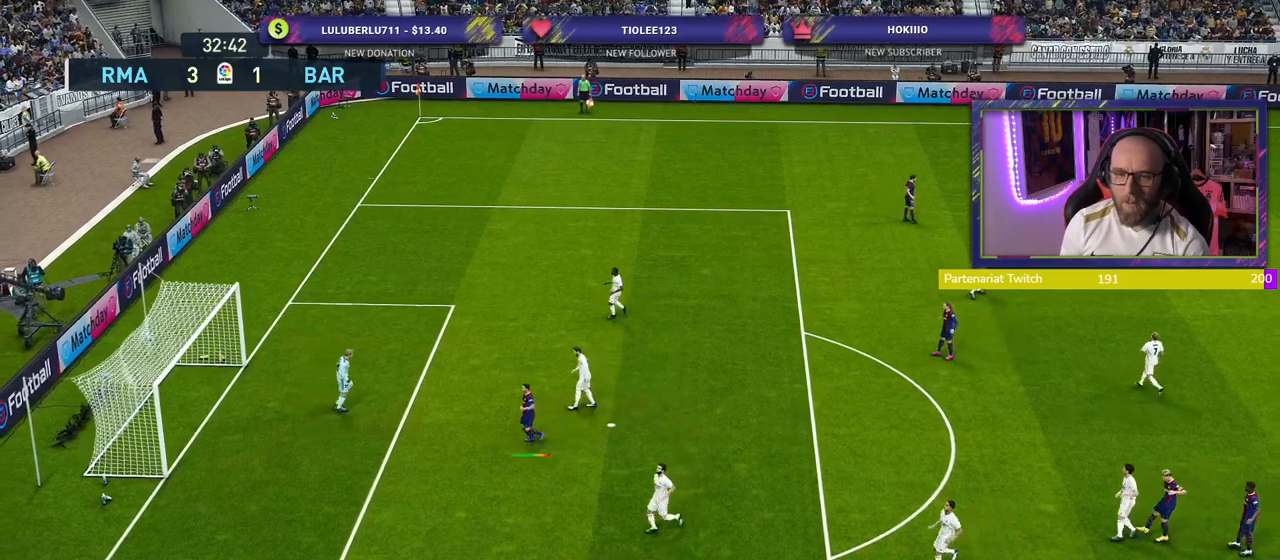
{"buttons": [], "left_stick": "center", "right_stick": "center", "events": [[100, "CROSS", "up"], [160, "CROSS", "down"], [280, "CROSS", "up"], [400, "CROSS", "down"], [500, "CROSS", "up"]]}
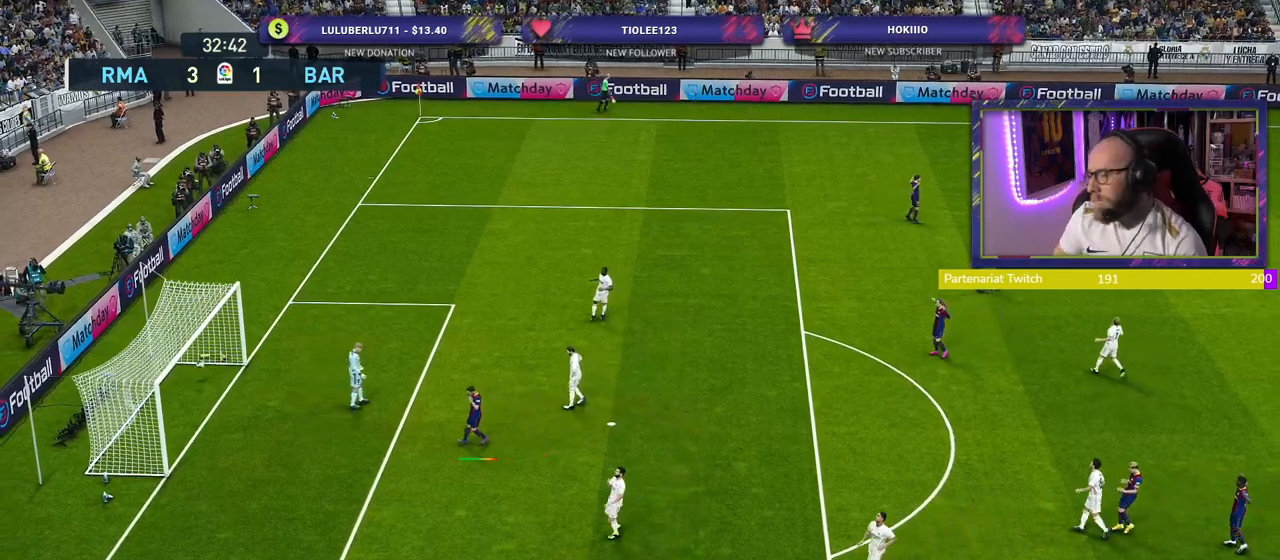
{"buttons": ["CROSS"], "left_stick": "center", "right_stick": "center", "events": [[100, "CROSS", "down"], [220, "CROSS", "up"], [320, "CROSS", "down"]]}
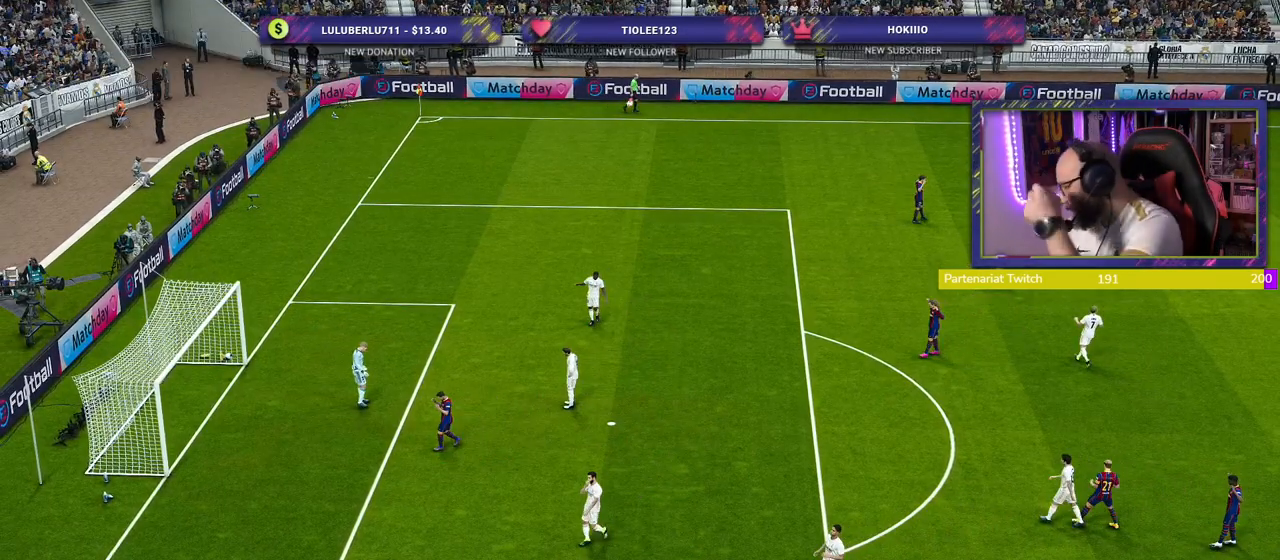
{"buttons": [], "left_stick": "center", "right_stick": "center", "events": [[40, "CROSS", "up"]]}
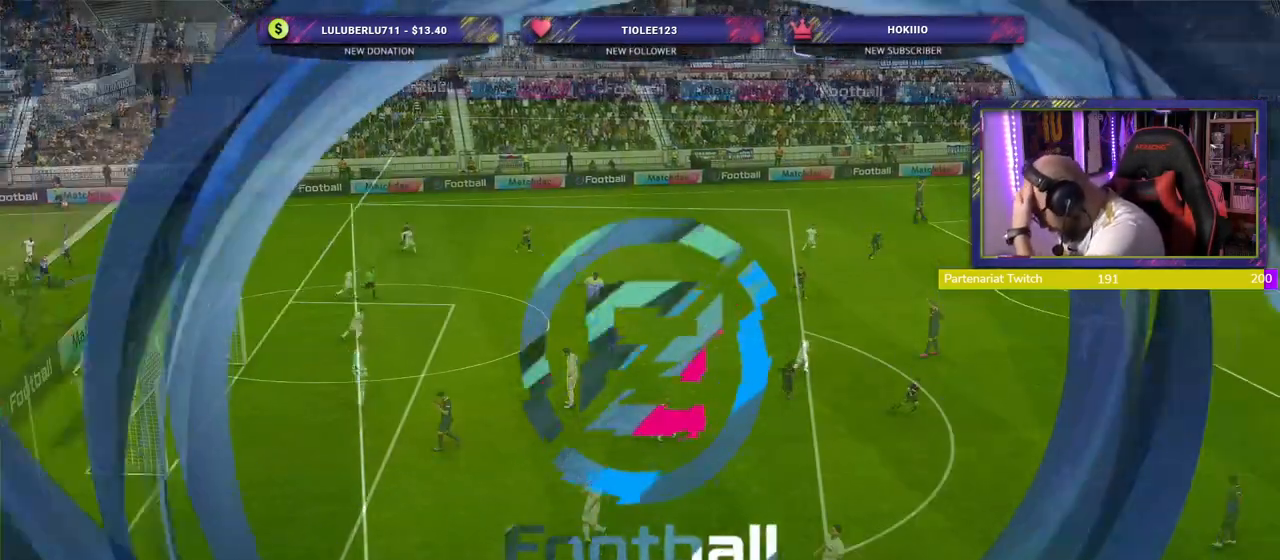
{"buttons": [], "left_stick": "center", "right_stick": "center", "events": []}
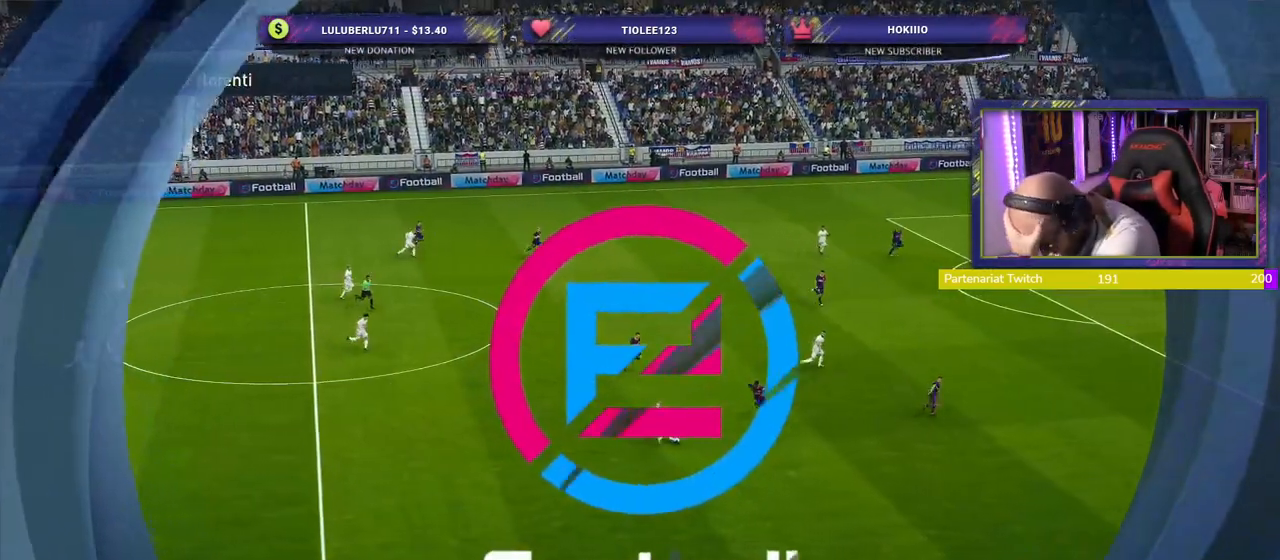
{"buttons": [], "left_stick": "center", "right_stick": "center", "events": []}